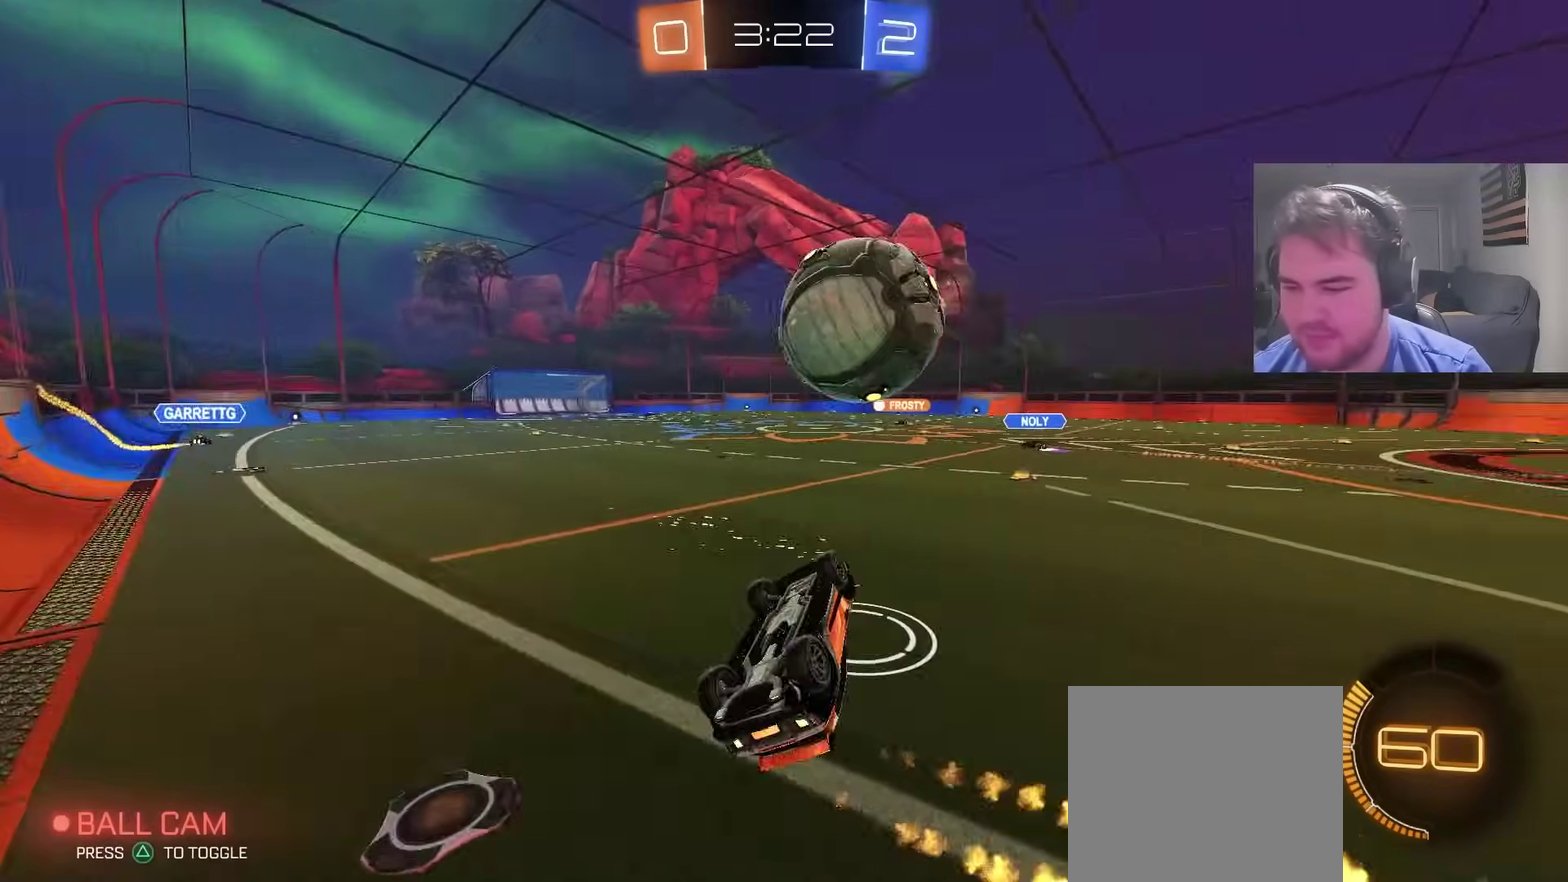
Gameplay with a controller (PlayStation layout); each line is a JSON object with the inputs held at the frame after it. "events" lists button and stick changes between this image and that frame as [ms after this image, input, new state], when the widget could be followed in between. Not read: L1 R1.
{"buttons": ["CIRCLE"], "left_stick": "right", "right_stick": "center", "events": [[100, "left_stick", "down"], [150, "CIRCLE", "down"], [267, "left_stick", "right"], [300, "CIRCLE", "up"], [350, "left_stick", "center"], [417, "CIRCLE", "down"], [483, "left_stick", "right"]]}
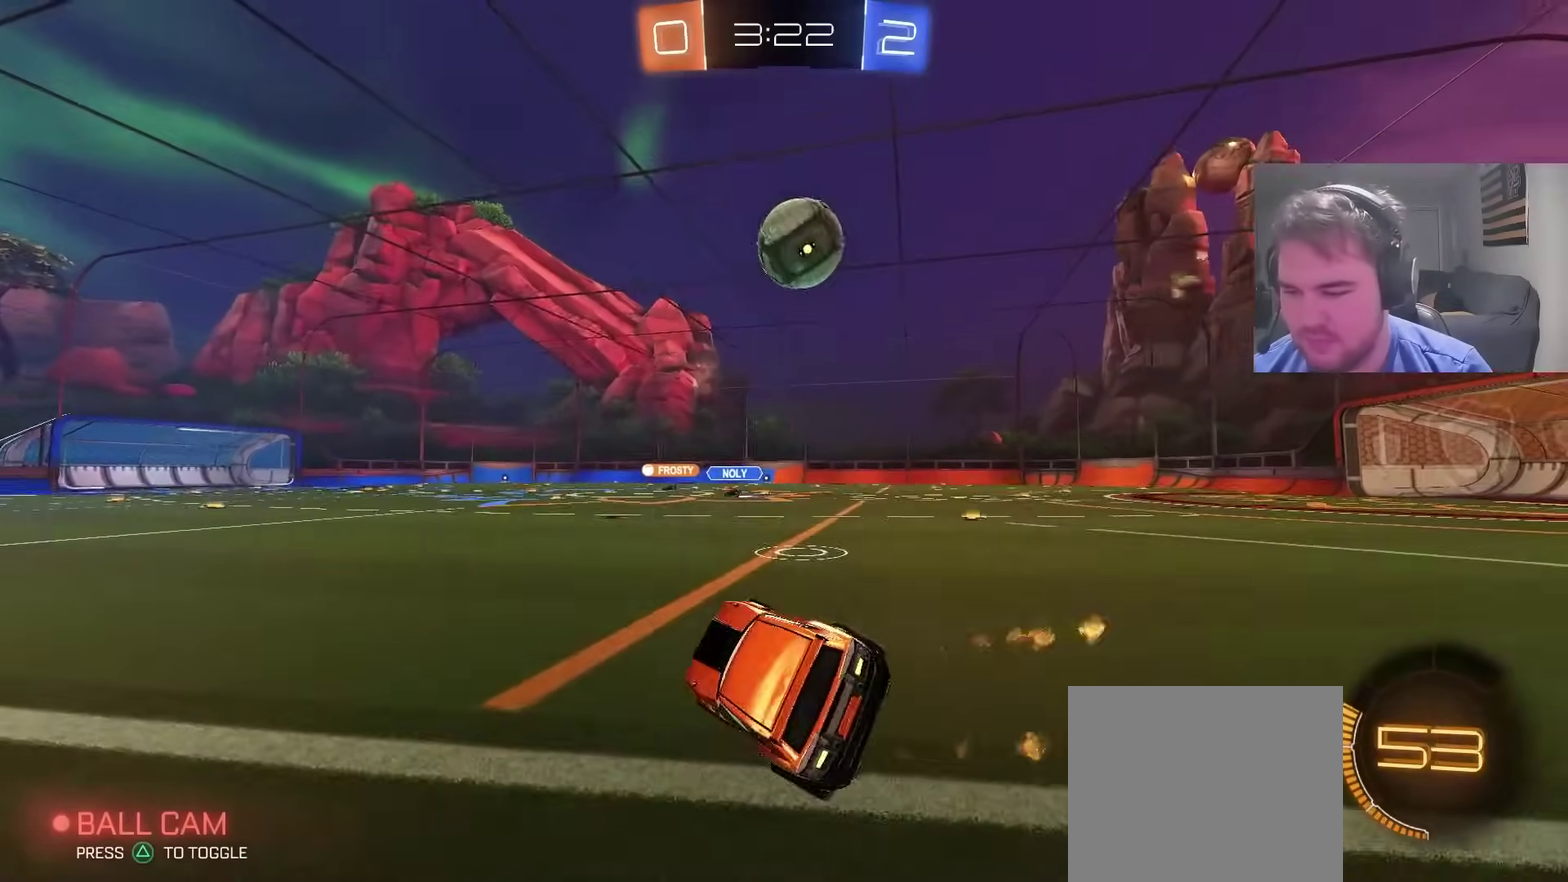
{"buttons": ["CIRCLE", "R2"], "left_stick": "center", "right_stick": "center", "events": [[67, "CROSS", "down"], [150, "left_stick", "down"], [217, "CROSS", "up"], [217, "R2", "down"], [233, "left_stick", "center"]]}
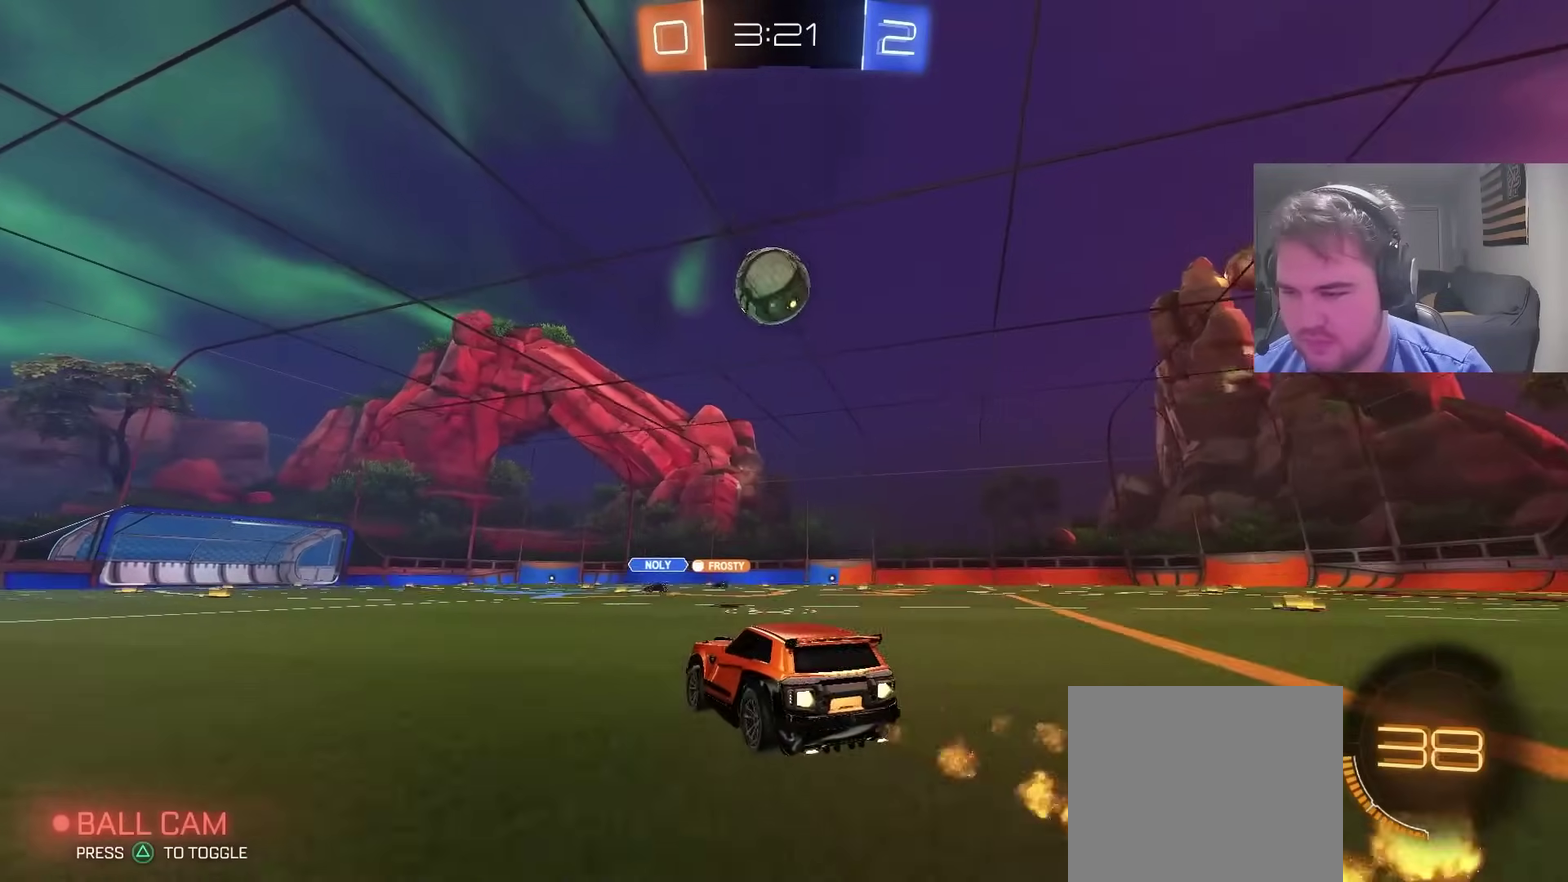
{"buttons": [], "left_stick": "up", "right_stick": "center", "events": [[50, "left_stick", "up-right"], [117, "left_stick", "center"], [167, "CROSS", "down"], [167, "left_stick", "down-left"], [250, "left_stick", "down"], [317, "CROSS", "up"], [317, "R2", "up"], [333, "left_stick", "center"], [383, "CROSS", "down"], [450, "left_stick", "up"], [467, "CROSS", "up"], [483, "CIRCLE", "up"]]}
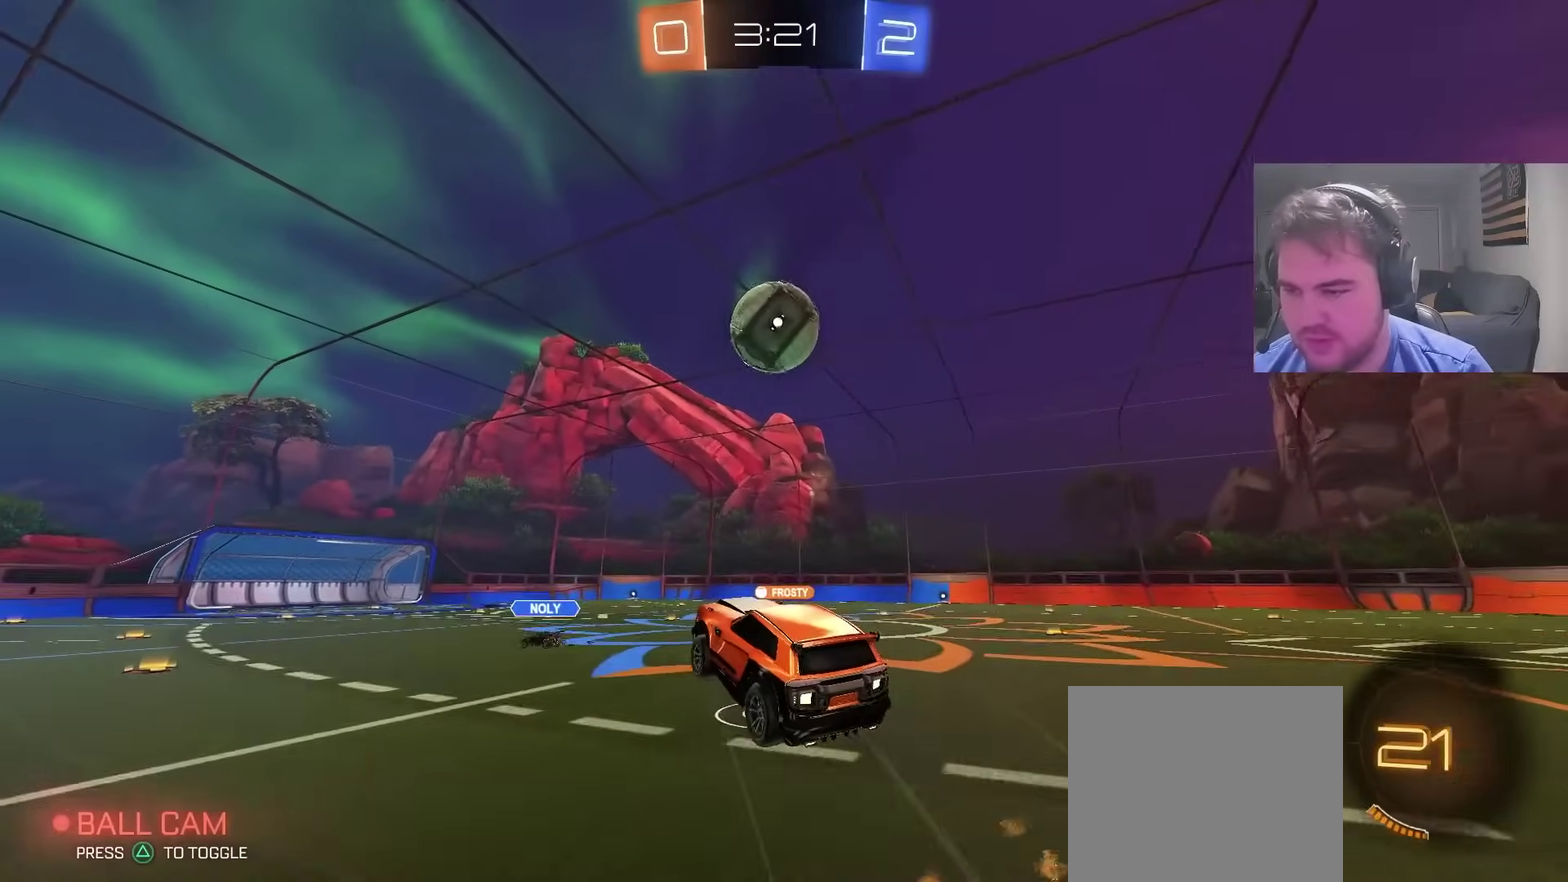
{"buttons": ["CIRCLE"], "left_stick": "down-right", "right_stick": "center", "events": [[67, "CIRCLE", "down"], [100, "left_stick", "up-left"], [167, "left_stick", "right"], [317, "left_stick", "center"], [333, "CIRCLE", "up"], [417, "CIRCLE", "down"], [417, "left_stick", "down-right"]]}
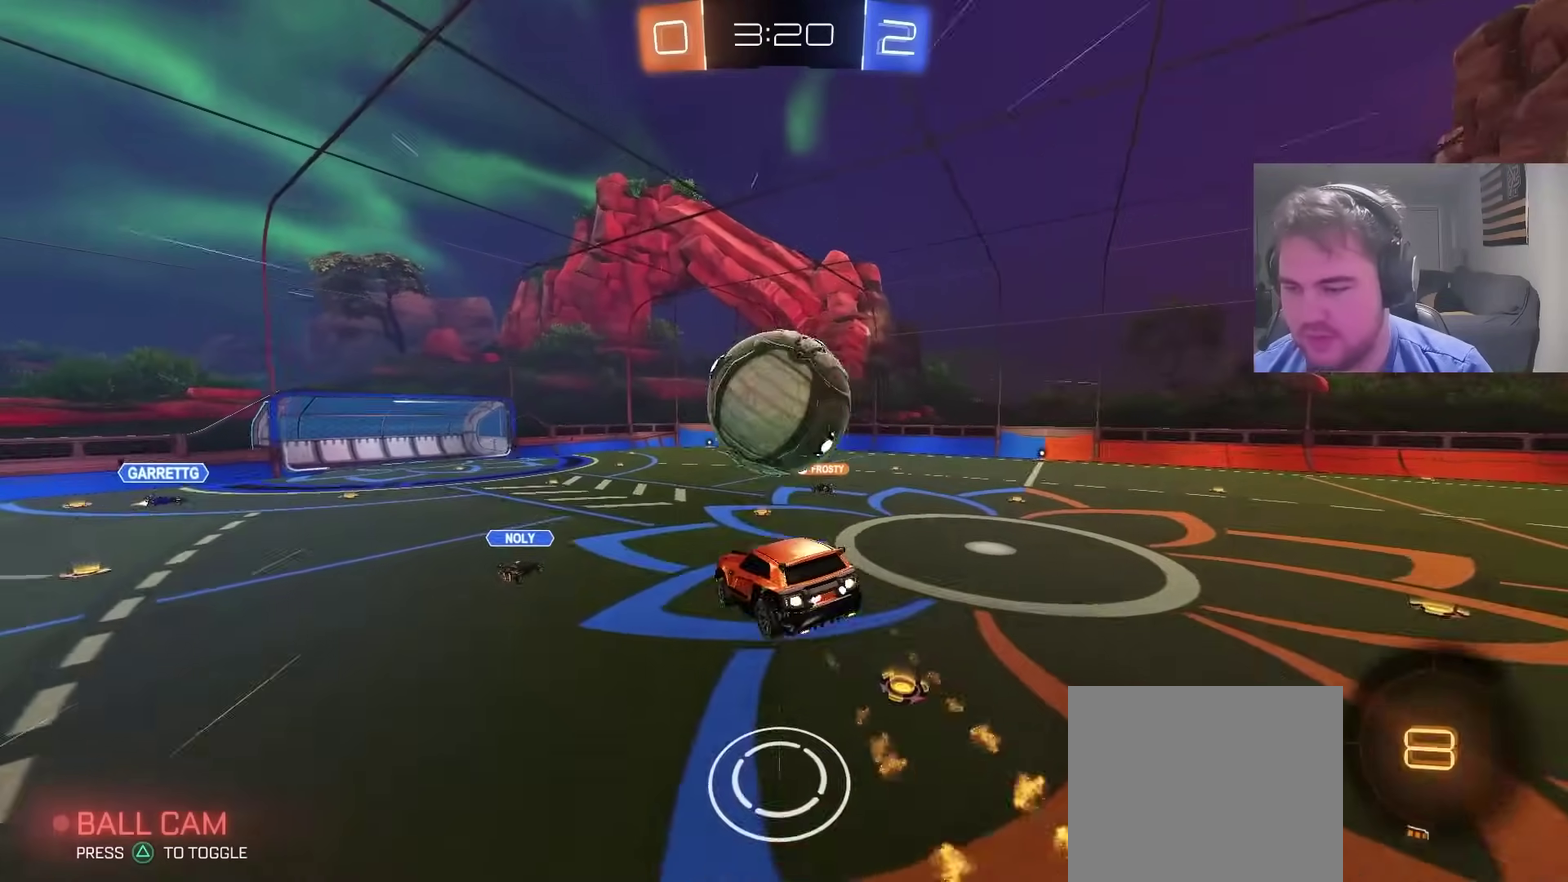
{"buttons": [], "left_stick": "left", "right_stick": "center", "events": [[100, "left_stick", "up-right"], [367, "left_stick", "left"], [467, "CIRCLE", "up"]]}
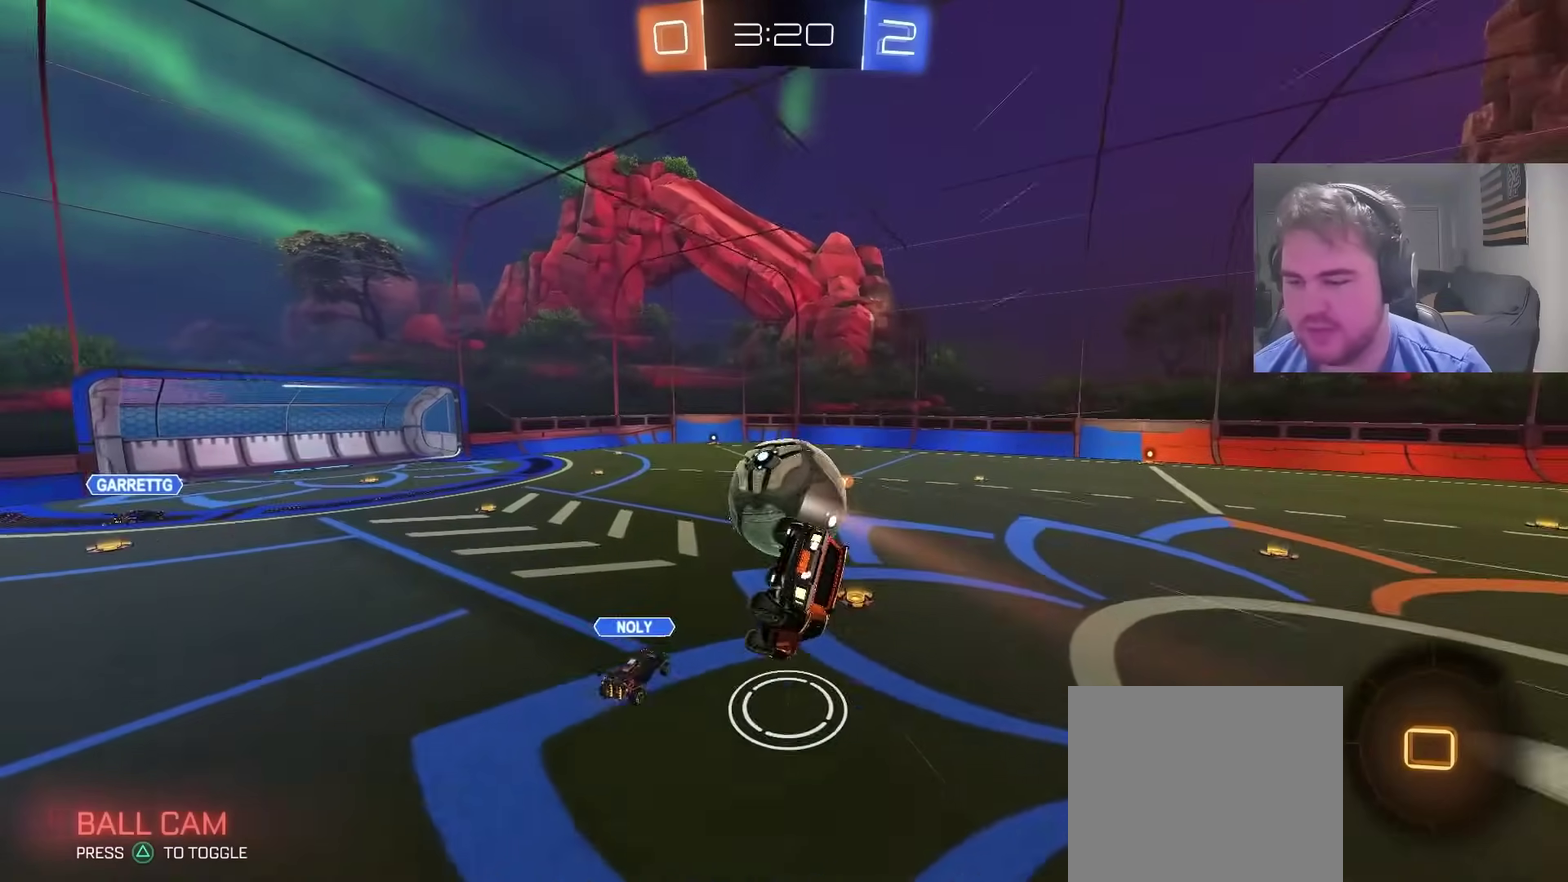
{"buttons": ["R2"], "left_stick": "down-left", "right_stick": "center", "events": [[350, "left_stick", "down-left"], [467, "R2", "down"]]}
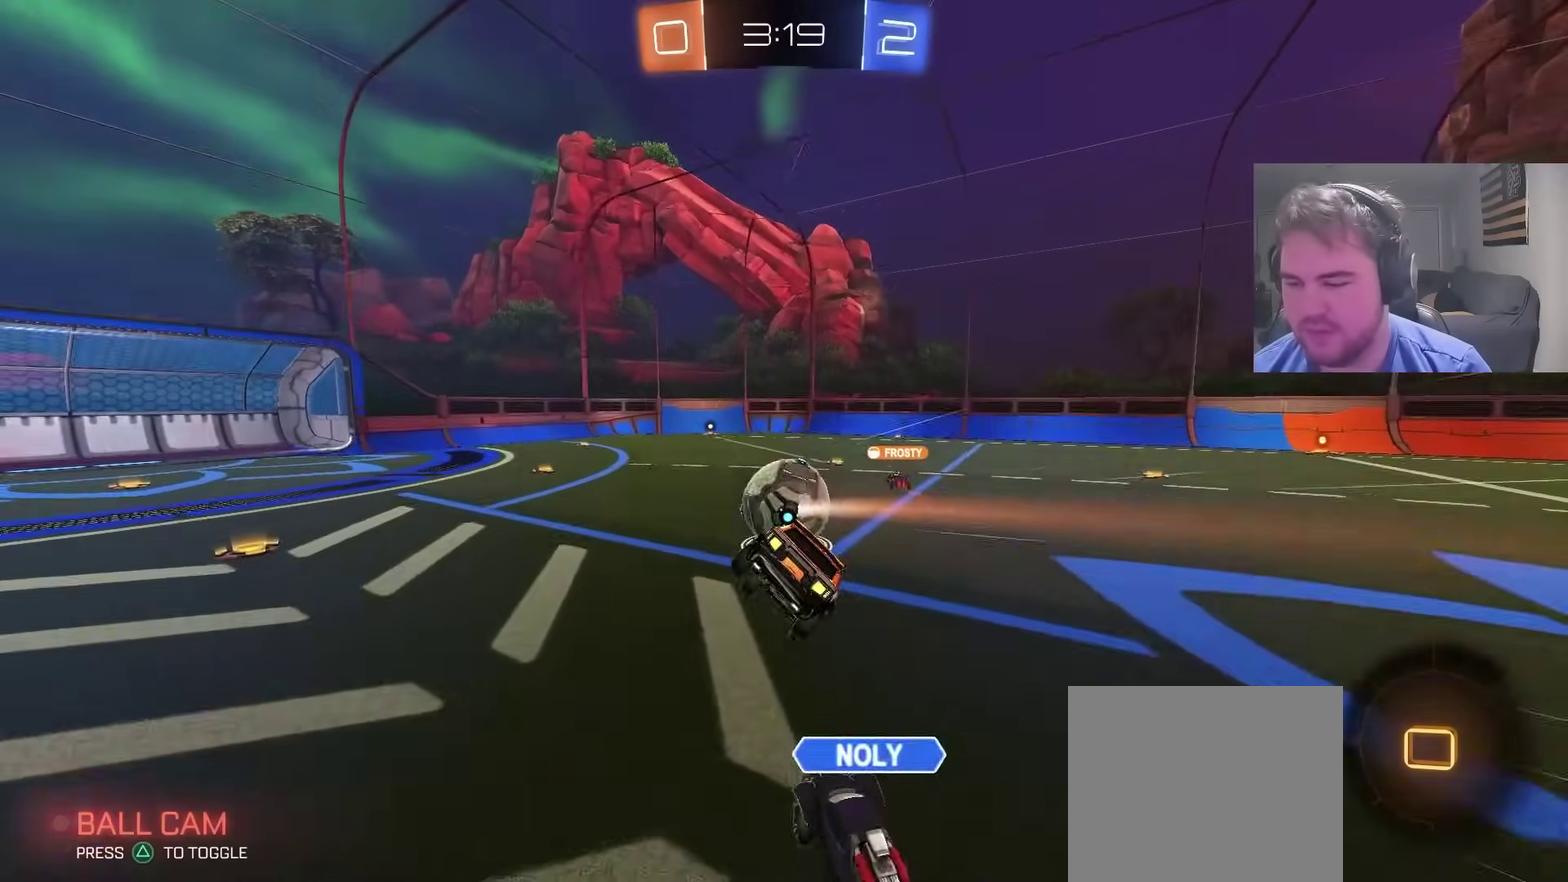
{"buttons": ["R2"], "left_stick": "up-right", "right_stick": "center"}
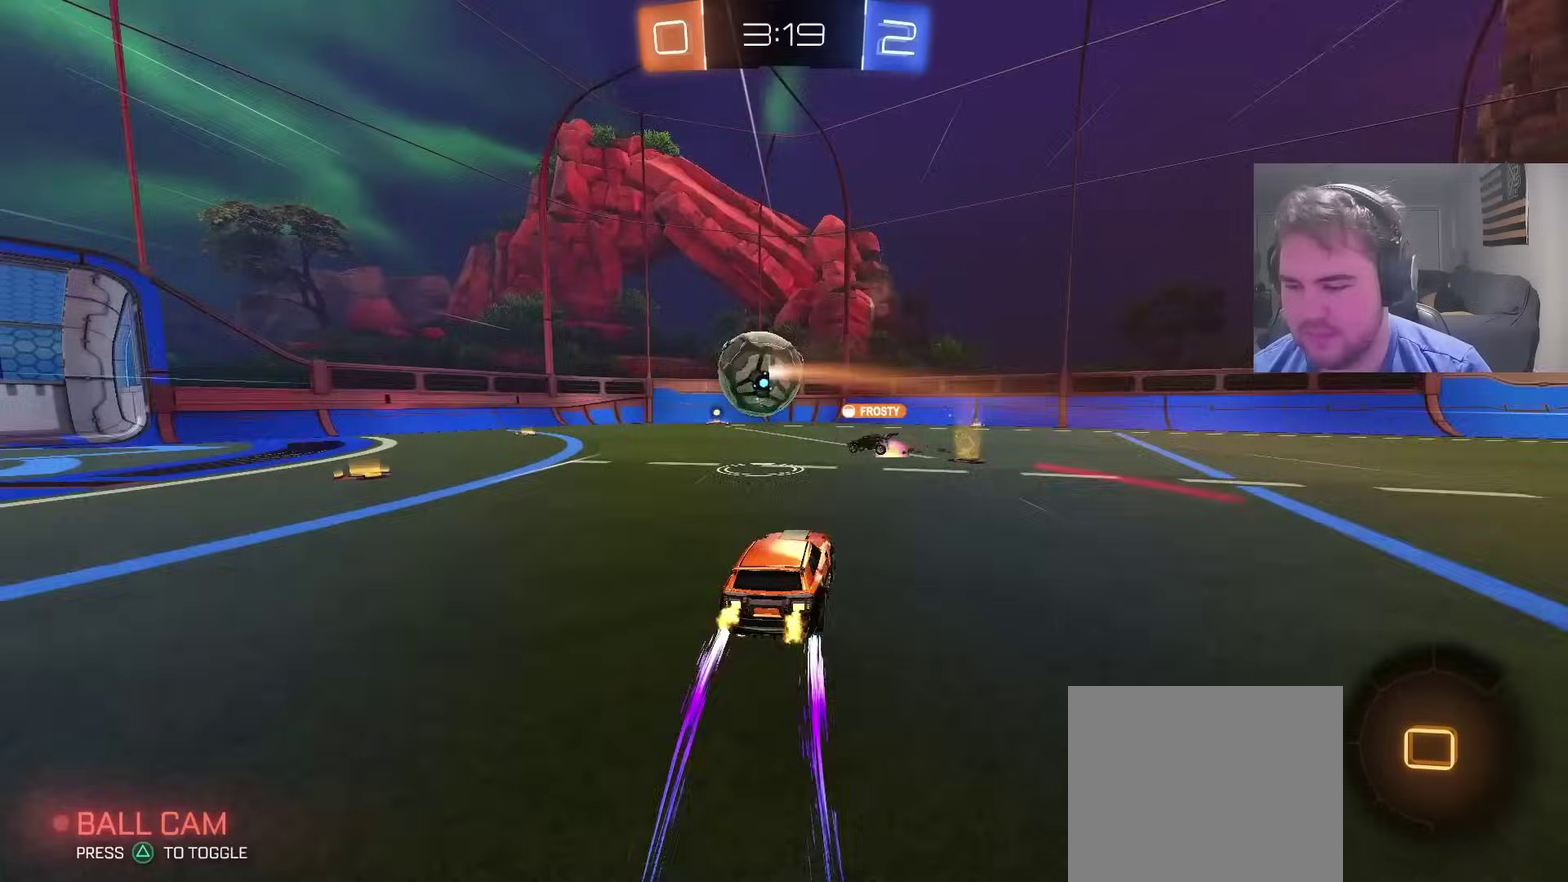
{"buttons": ["R2"], "left_stick": "left", "right_stick": "center"}
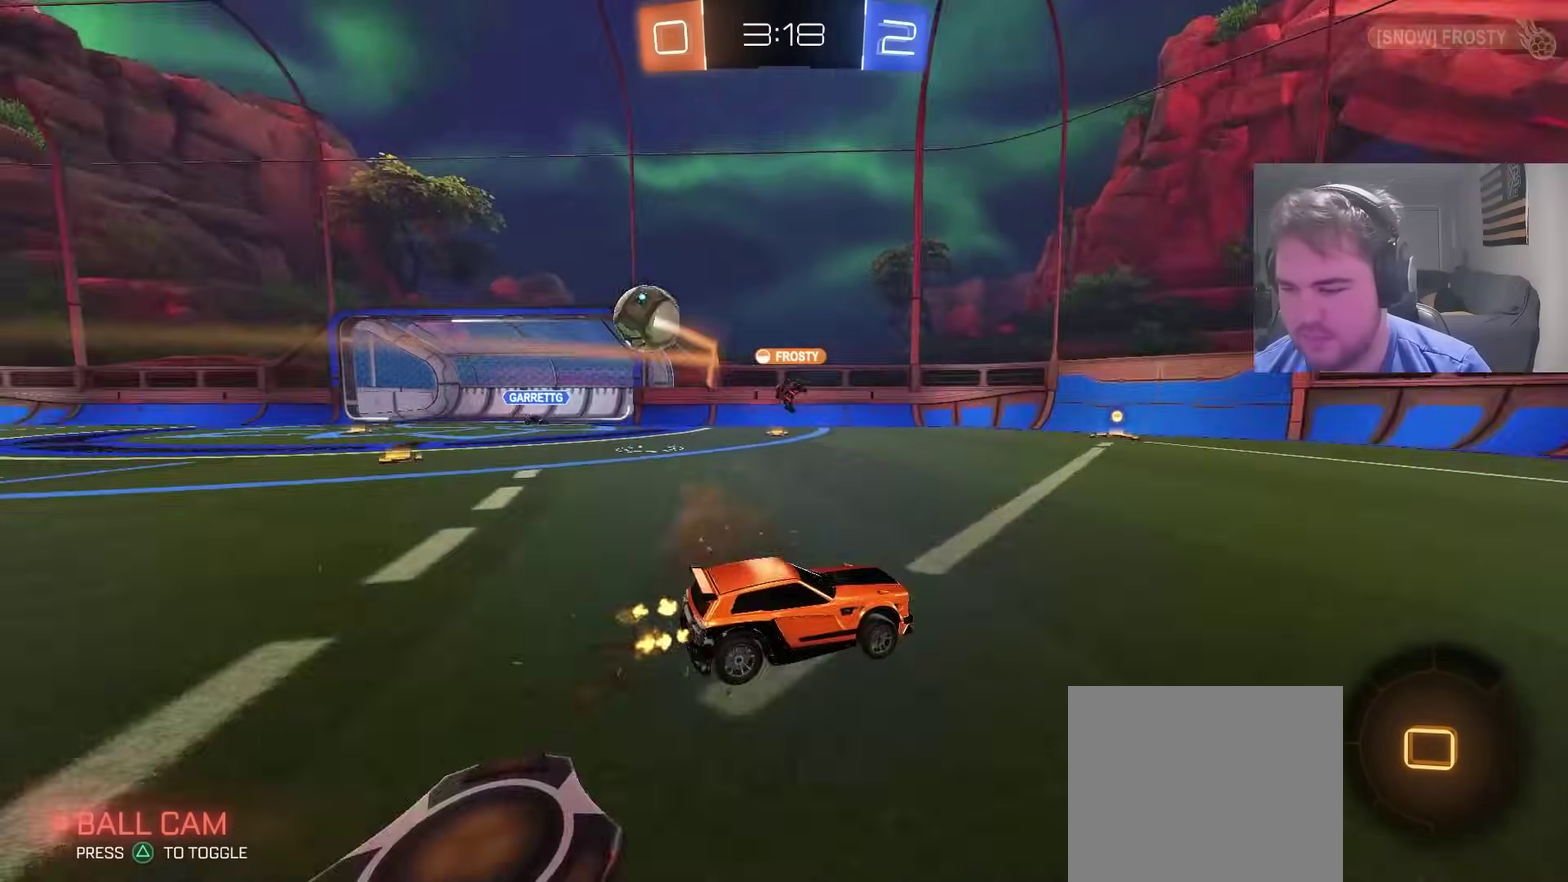
{"buttons": ["R2"], "left_stick": "left", "right_stick": "center", "events": [[217, "left_stick", "right"], [317, "left_stick", "center"], [433, "left_stick", "left"]]}
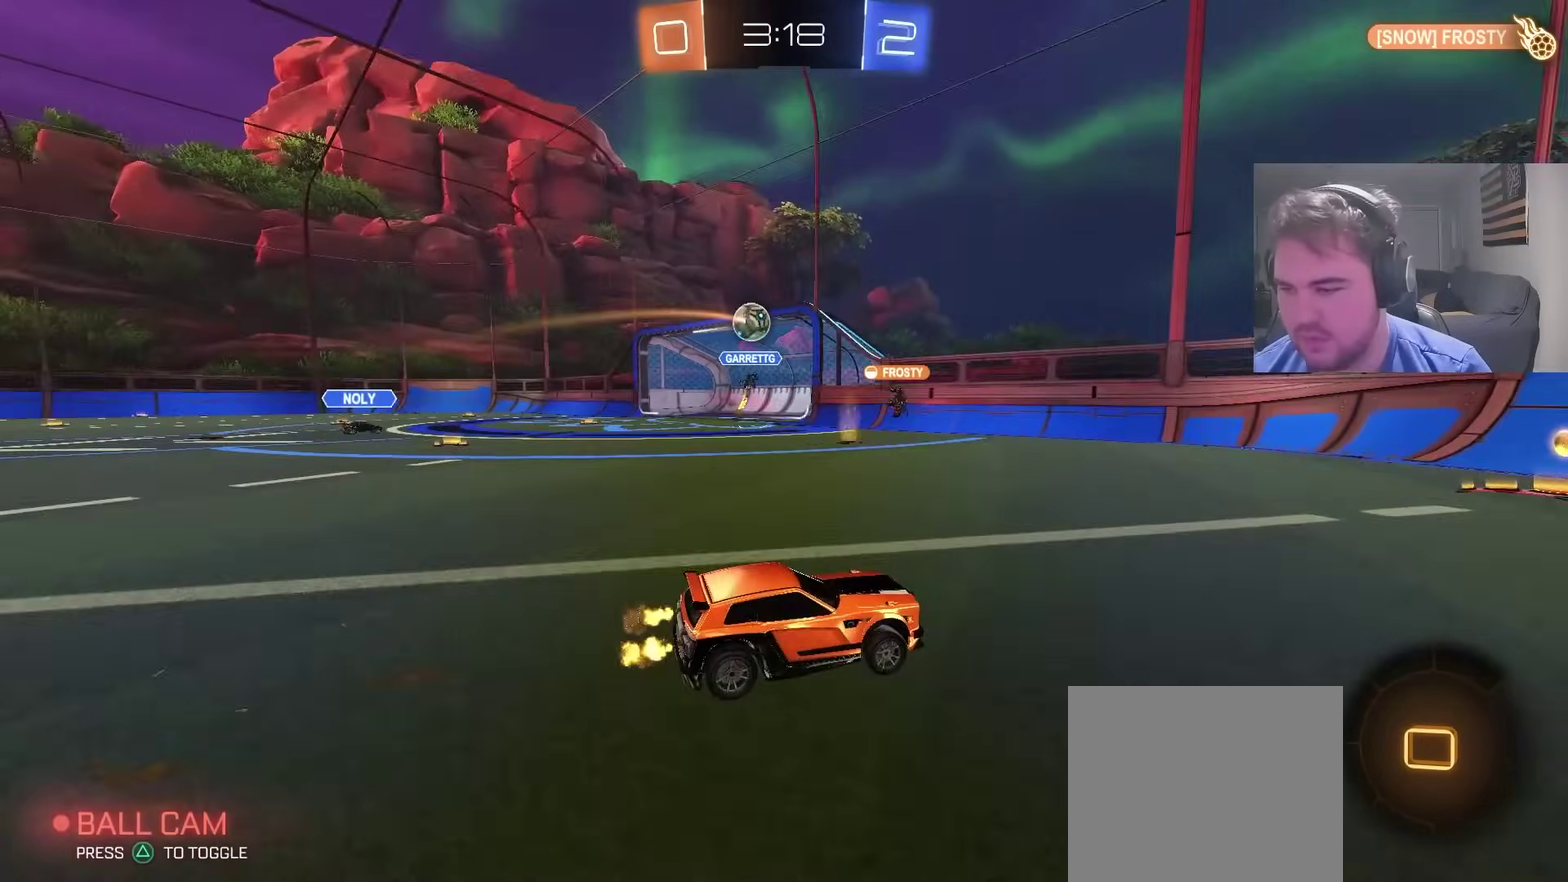
{"buttons": ["R2"], "left_stick": "right", "right_stick": "center", "events": [[33, "left_stick", "center"], [100, "left_stick", "right"], [150, "left_stick", "center"], [350, "left_stick", "left"], [467, "left_stick", "right"]]}
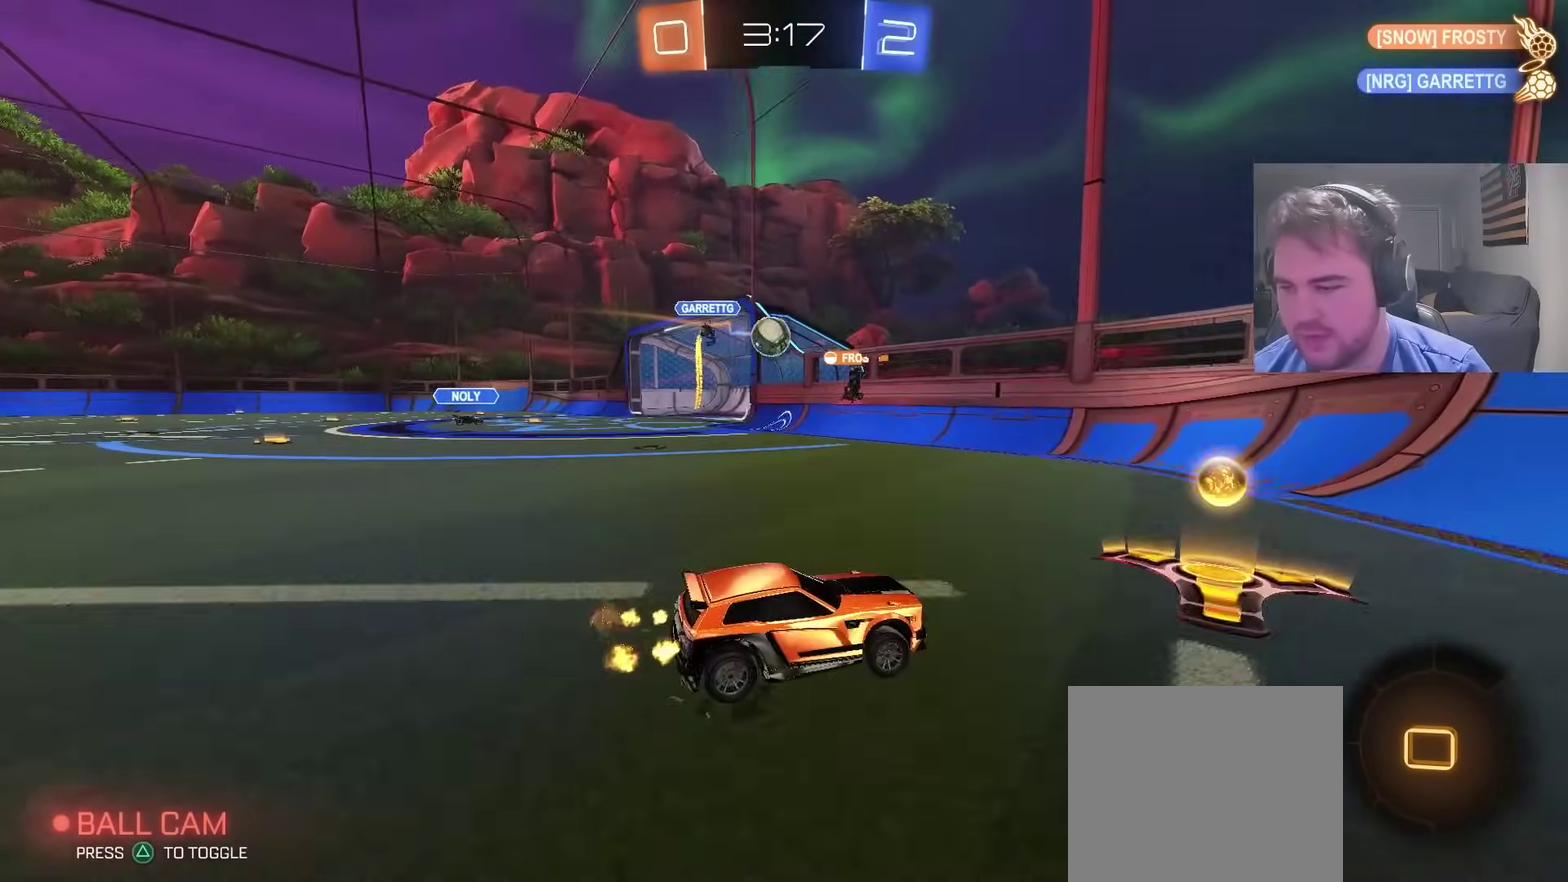
{"buttons": ["L2"], "left_stick": "right", "right_stick": "center", "events": [[250, "left_stick", "up"], [283, "R2", "up"], [300, "left_stick", "center"], [333, "L2", "down"], [383, "left_stick", "right"]]}
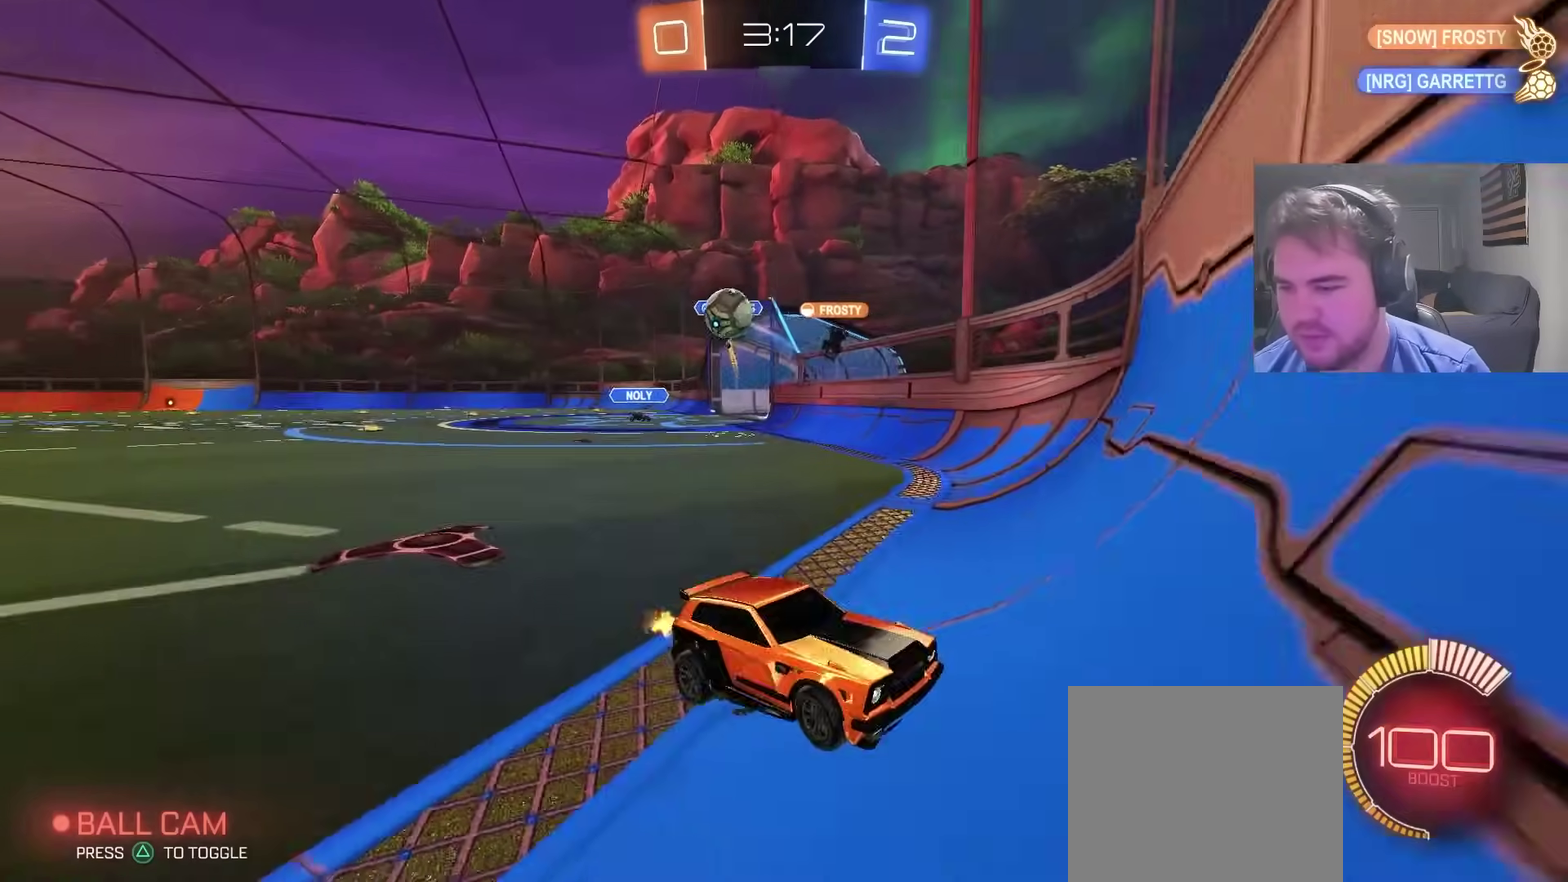
{"buttons": ["CIRCLE", "R2"], "left_stick": "right", "right_stick": "center", "events": [[33, "L2", "up"], [33, "R2", "down"], [100, "CIRCLE", "down"]]}
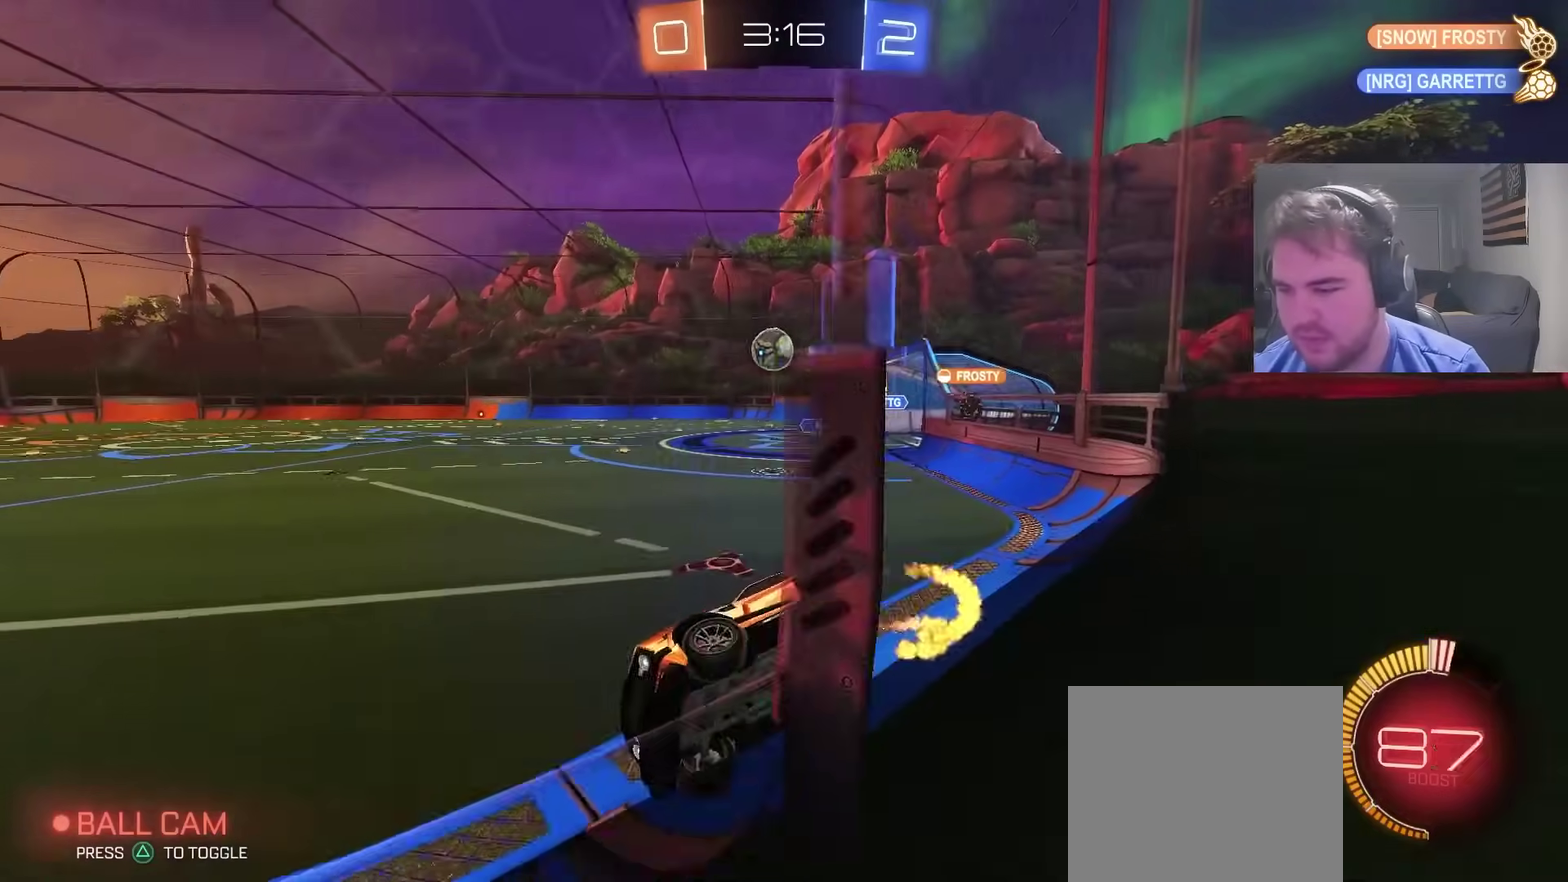
{"buttons": ["CIRCLE", "R2"], "left_stick": "right", "right_stick": "center", "events": [[50, "CROSS", "down"], [100, "CROSS", "up"], [117, "left_stick", "up-left"], [150, "CROSS", "down"], [200, "left_stick", "down"], [367, "CROSS", "up"], [400, "left_stick", "down-right"], [450, "left_stick", "right"]]}
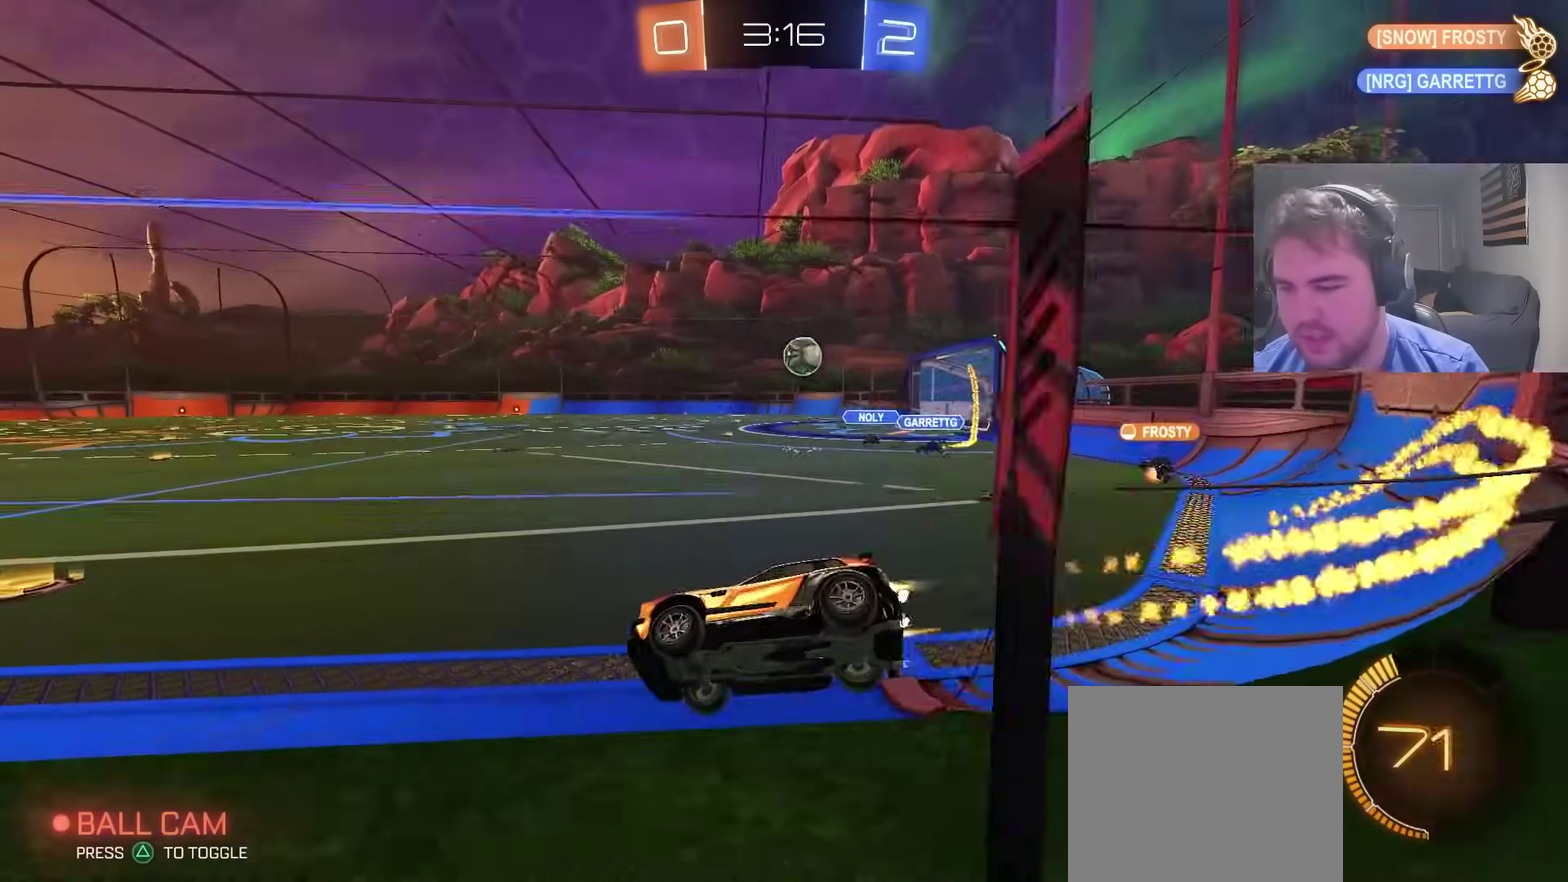
{"buttons": ["CIRCLE", "R2"], "left_stick": "center", "right_stick": "center", "events": [[33, "left_stick", "up-right"], [100, "left_stick", "center"], [267, "left_stick", "up-right"], [367, "left_stick", "center"]]}
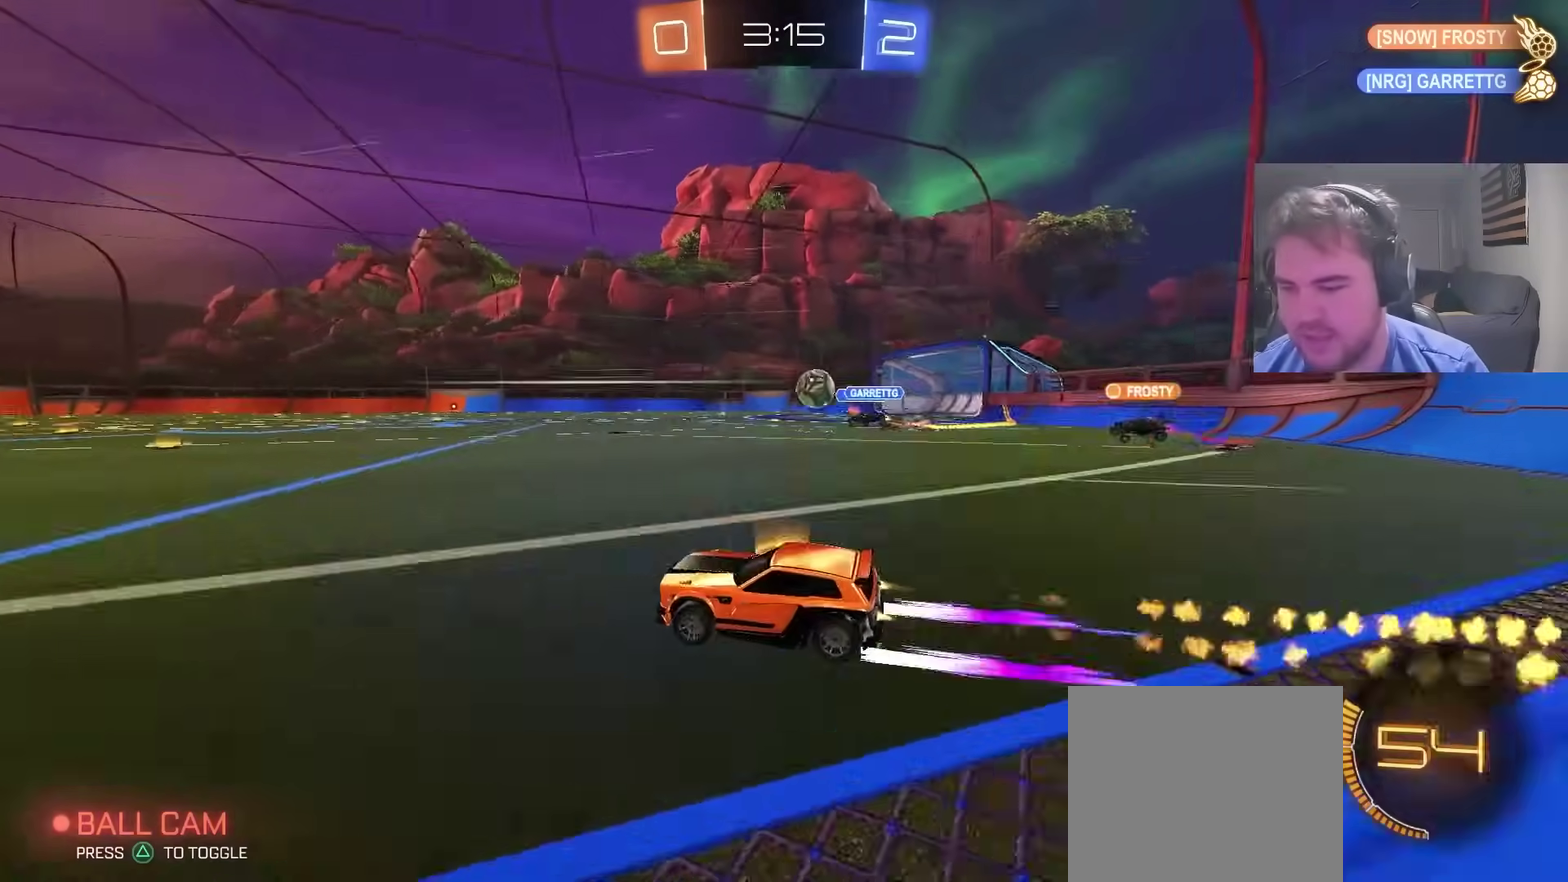
{"buttons": ["R2"], "left_stick": "center", "right_stick": "center", "events": [[117, "CIRCLE", "up"]]}
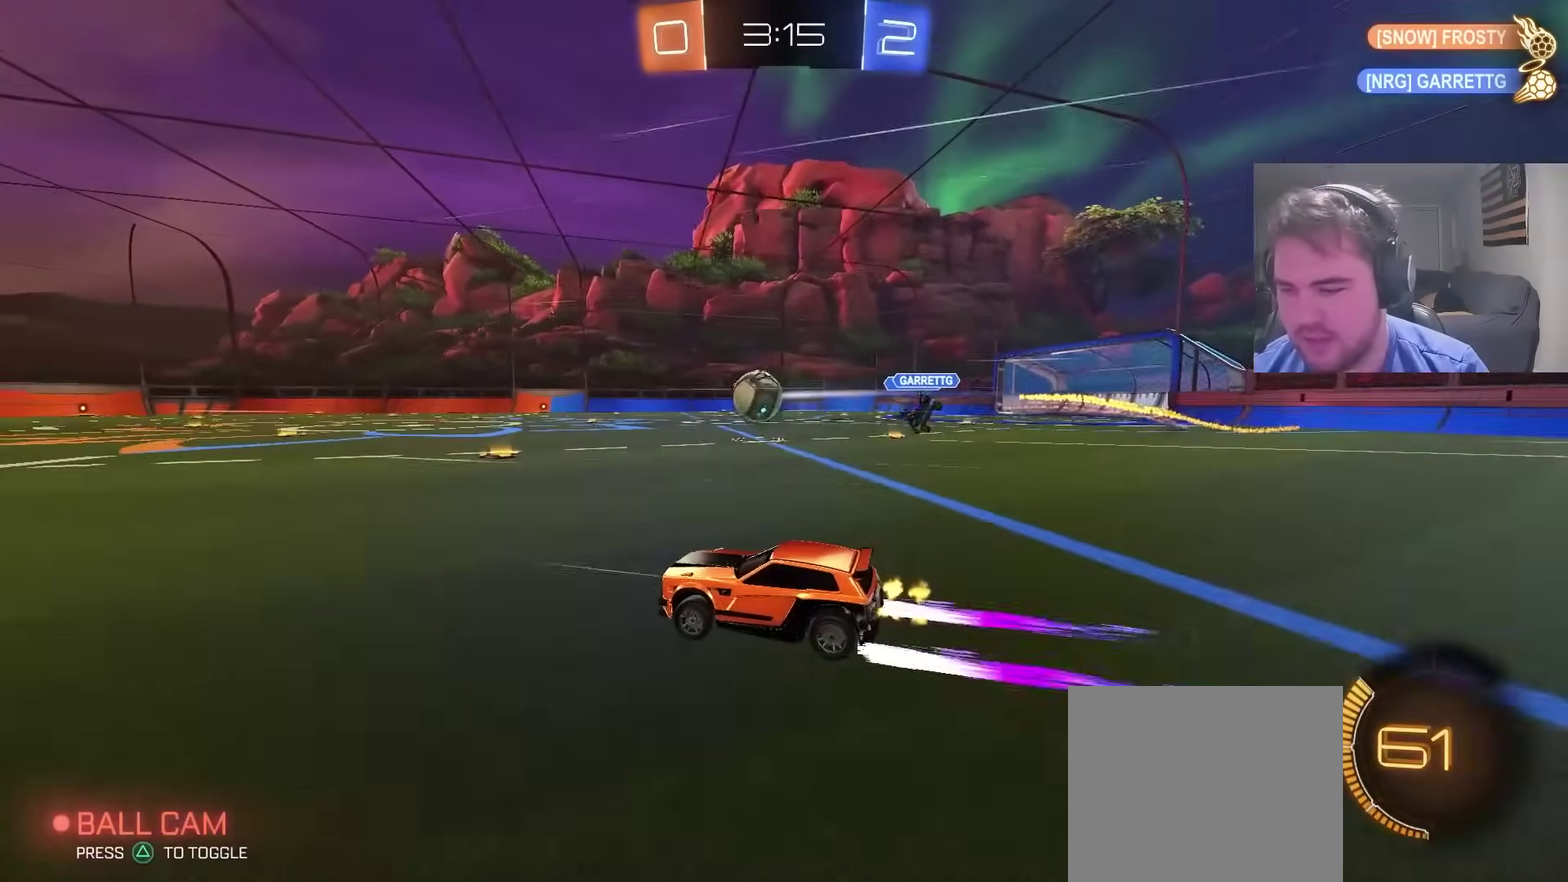
{"buttons": ["CROSS", "R2"], "left_stick": "down", "right_stick": "center", "events": [[183, "left_stick", "right"], [283, "CROSS", "down"], [333, "left_stick", "up-left"], [450, "left_stick", "down"]]}
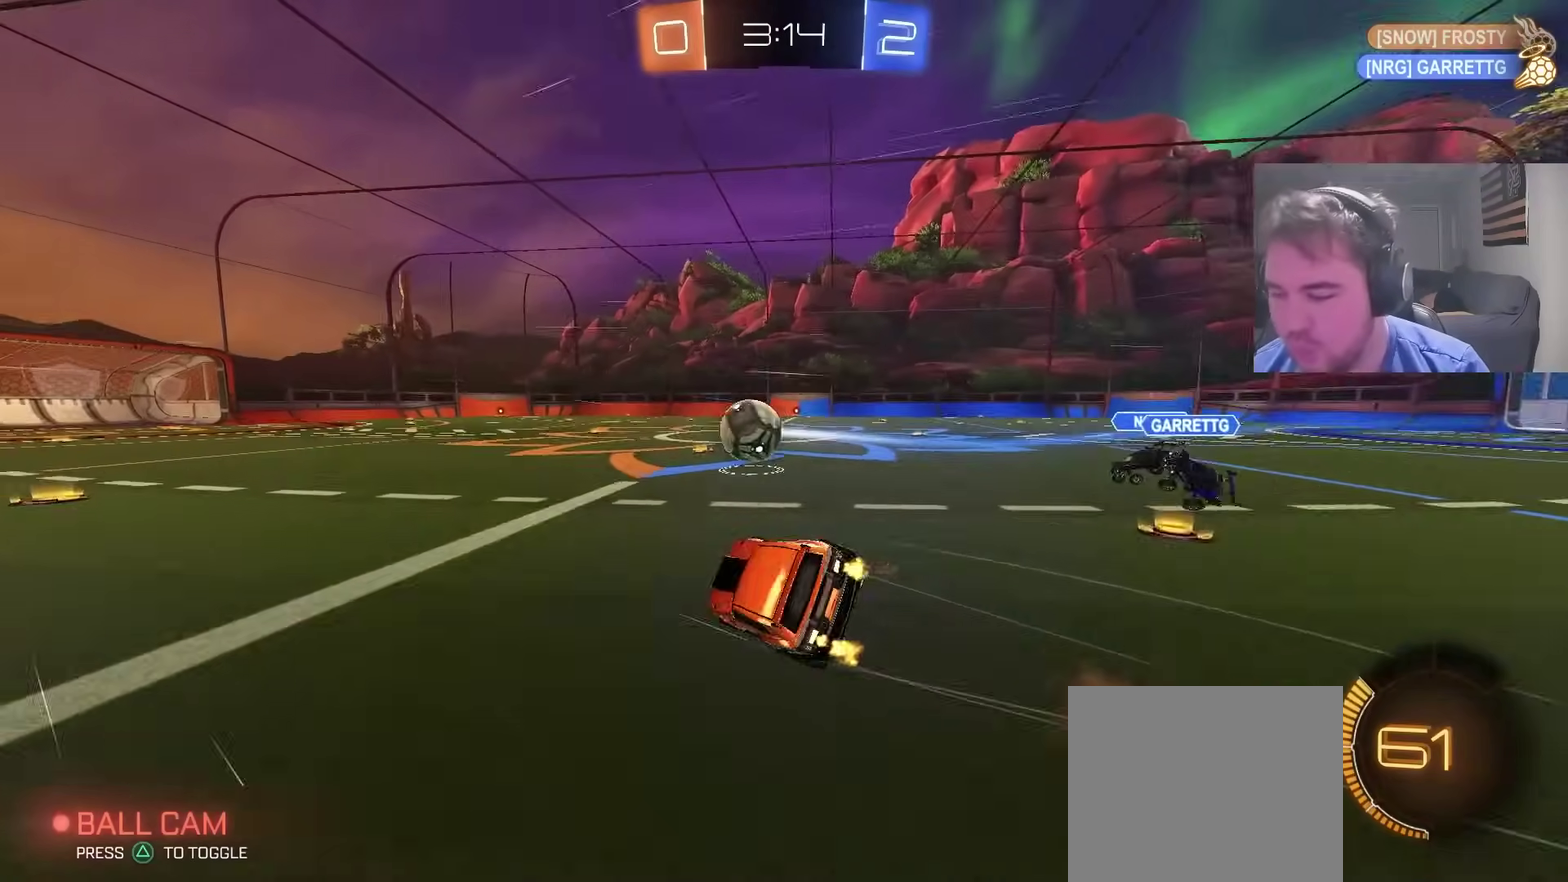
{"buttons": ["R2"], "left_stick": "down-left", "right_stick": "center", "events": [[100, "CROSS", "up"], [133, "left_stick", "down-left"]]}
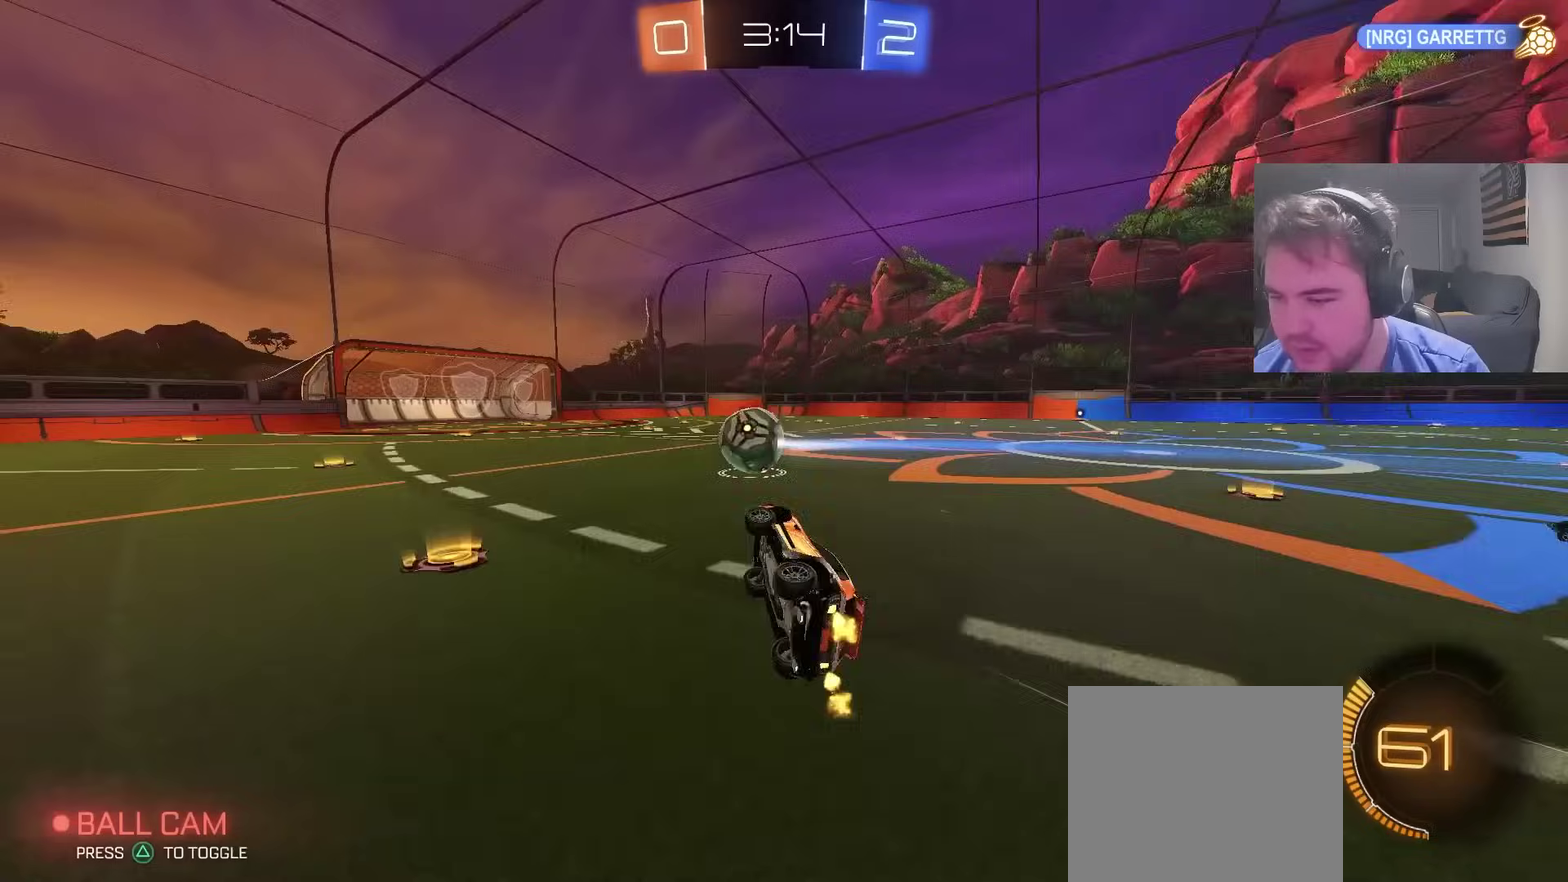
{"buttons": ["R2"], "left_stick": "center", "right_stick": "center", "events": [[133, "left_stick", "left"], [400, "left_stick", "center"]]}
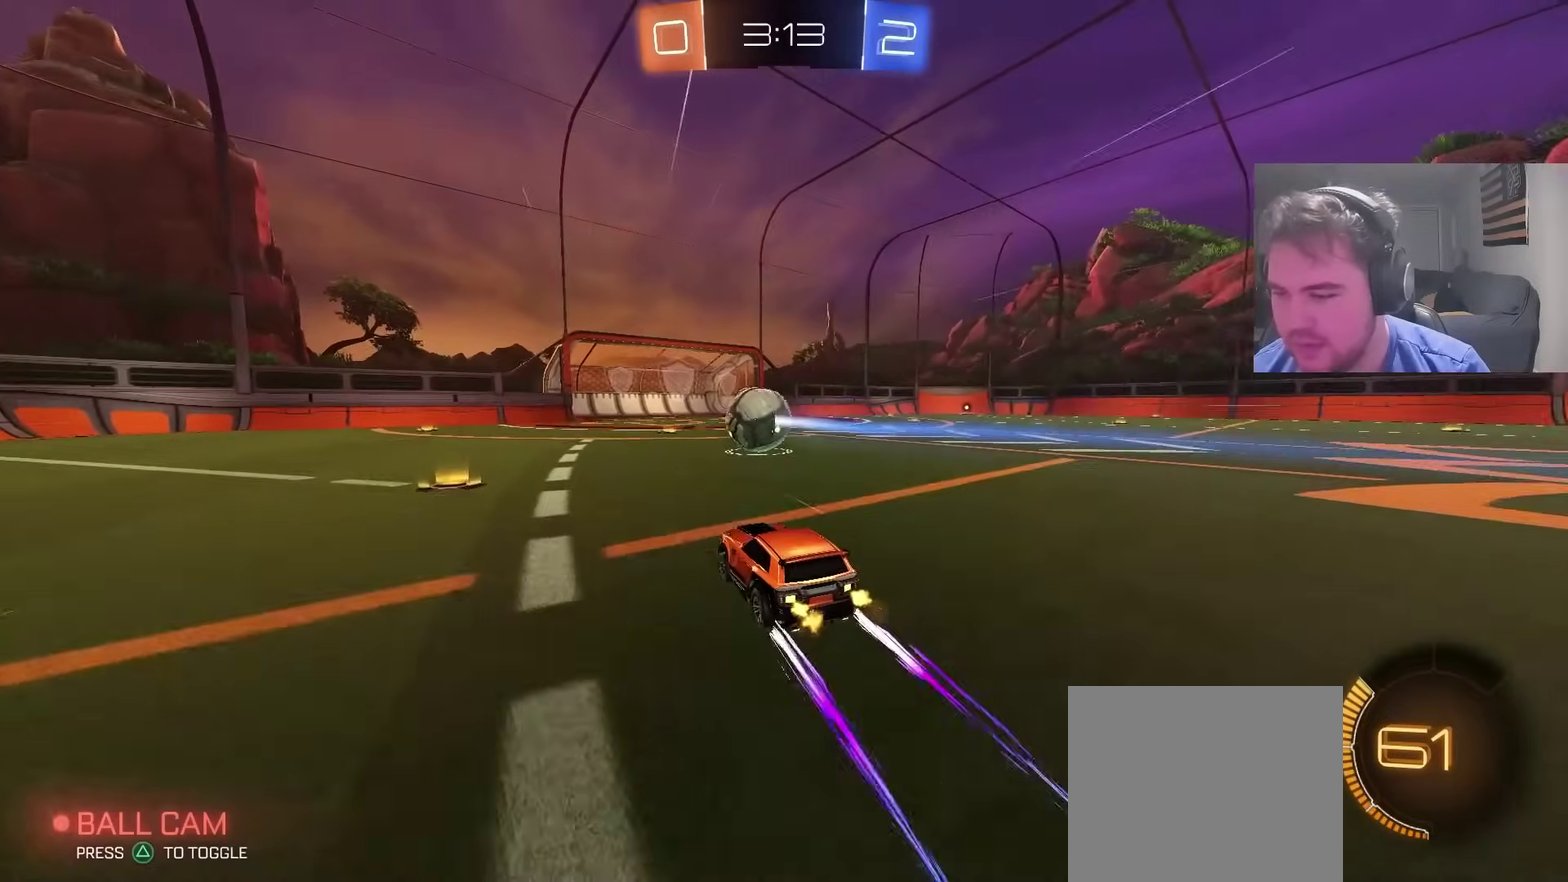
{"buttons": ["R2"], "left_stick": "right", "right_stick": "center", "events": [[250, "left_stick", "right"]]}
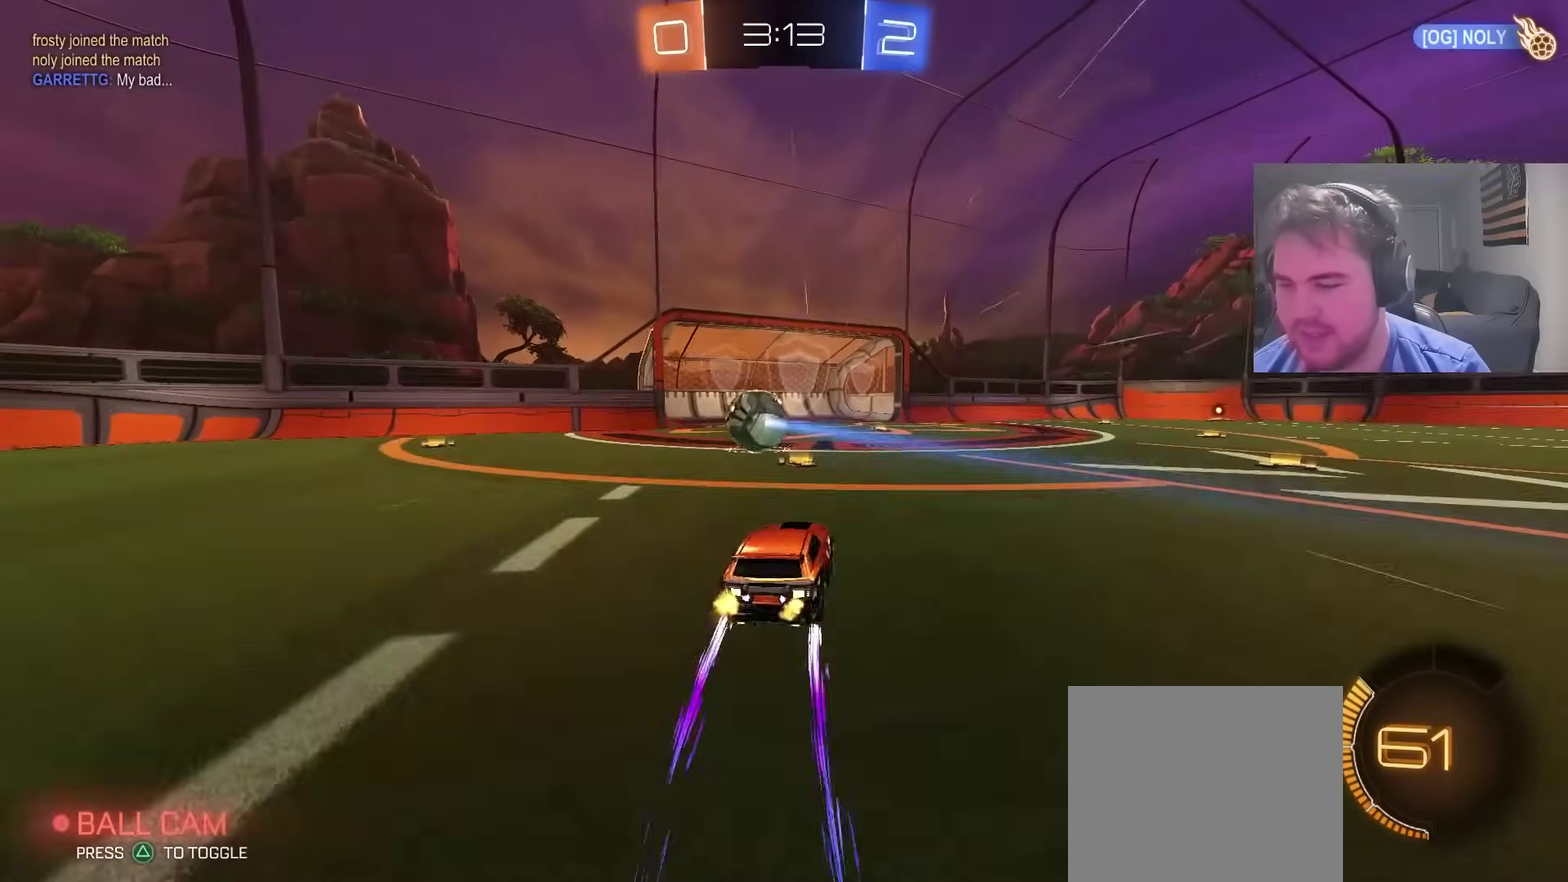
{"buttons": ["R2"], "left_stick": "down", "right_stick": "center", "events": [[150, "CROSS", "down"], [150, "left_stick", "up-right"], [200, "CROSS", "up"], [233, "left_stick", "up-left"], [250, "CROSS", "down"], [333, "SQUARE", "down"], [333, "left_stick", "down"], [433, "CROSS", "up"], [450, "SQUARE", "up"]]}
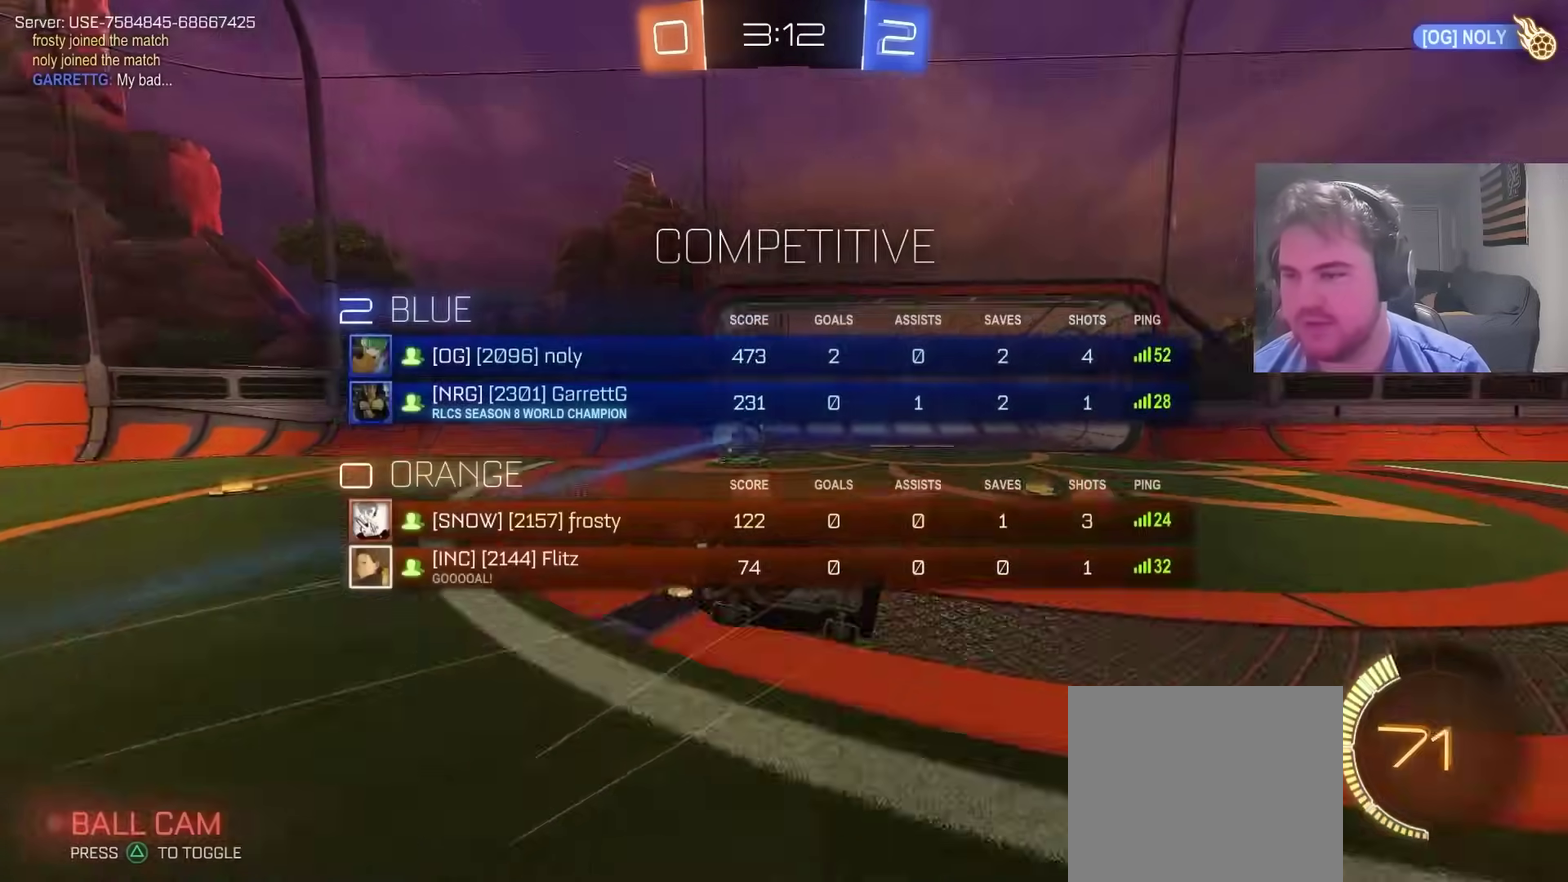
{"buttons": [], "left_stick": "down-left", "right_stick": "center", "events": [[17, "TRIANGLE", "down"], [33, "left_stick", "center"], [133, "left_stick", "down-left"], [283, "TRIANGLE", "up"], [350, "SQUARE", "down"], [483, "R2", "up"], [483, "SQUARE", "up"]]}
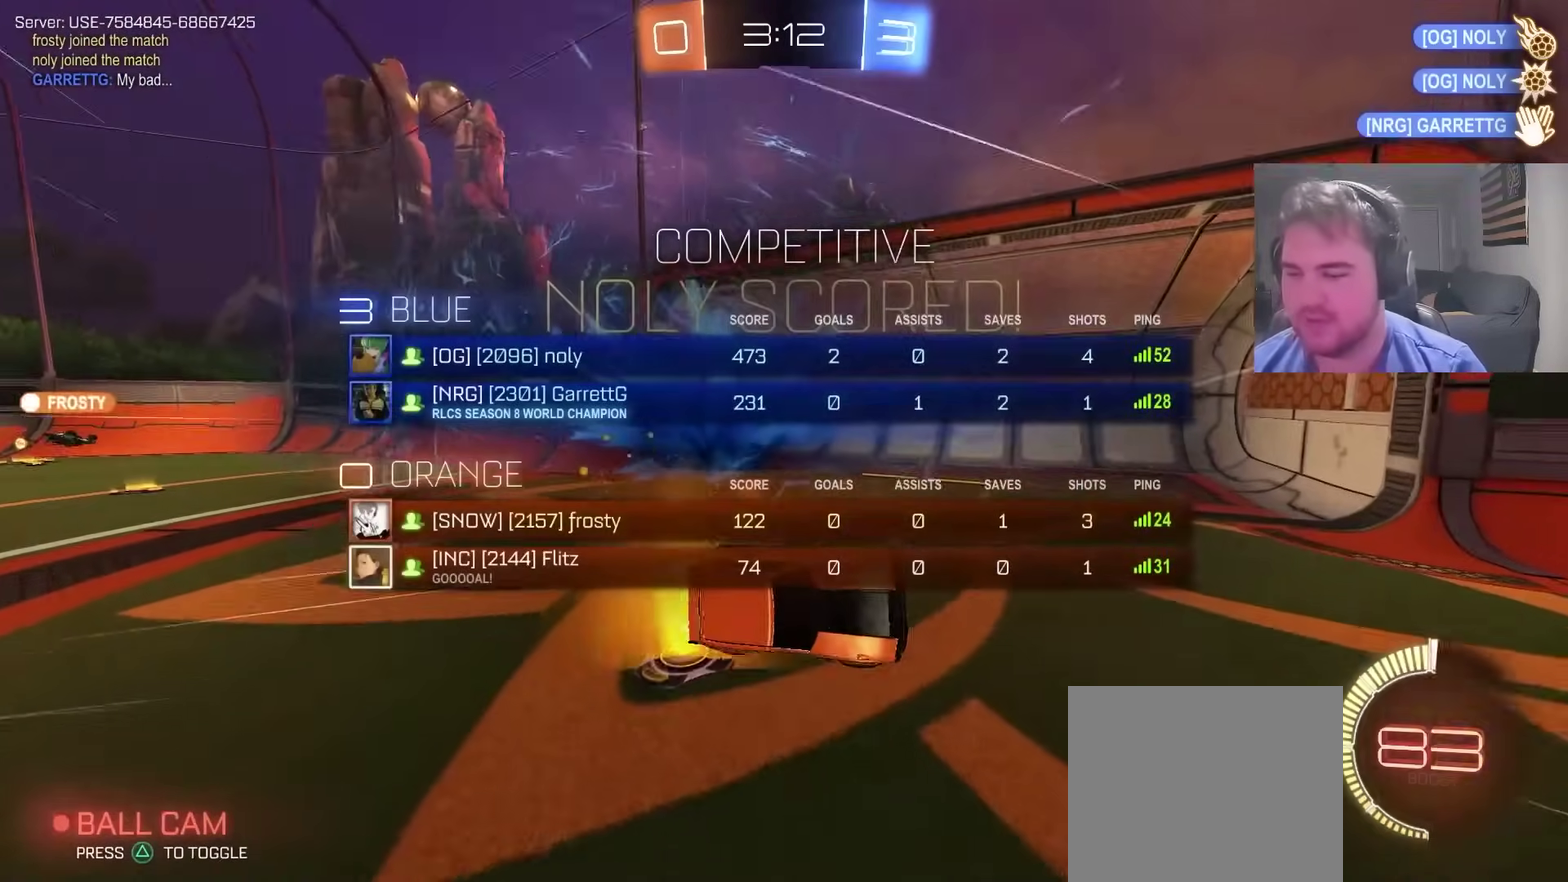
{"buttons": [], "left_stick": "right", "right_stick": "center", "events": [[100, "left_stick", "center"], [350, "left_stick", "right"], [367, "SQUARE", "down"], [500, "SQUARE", "up"]]}
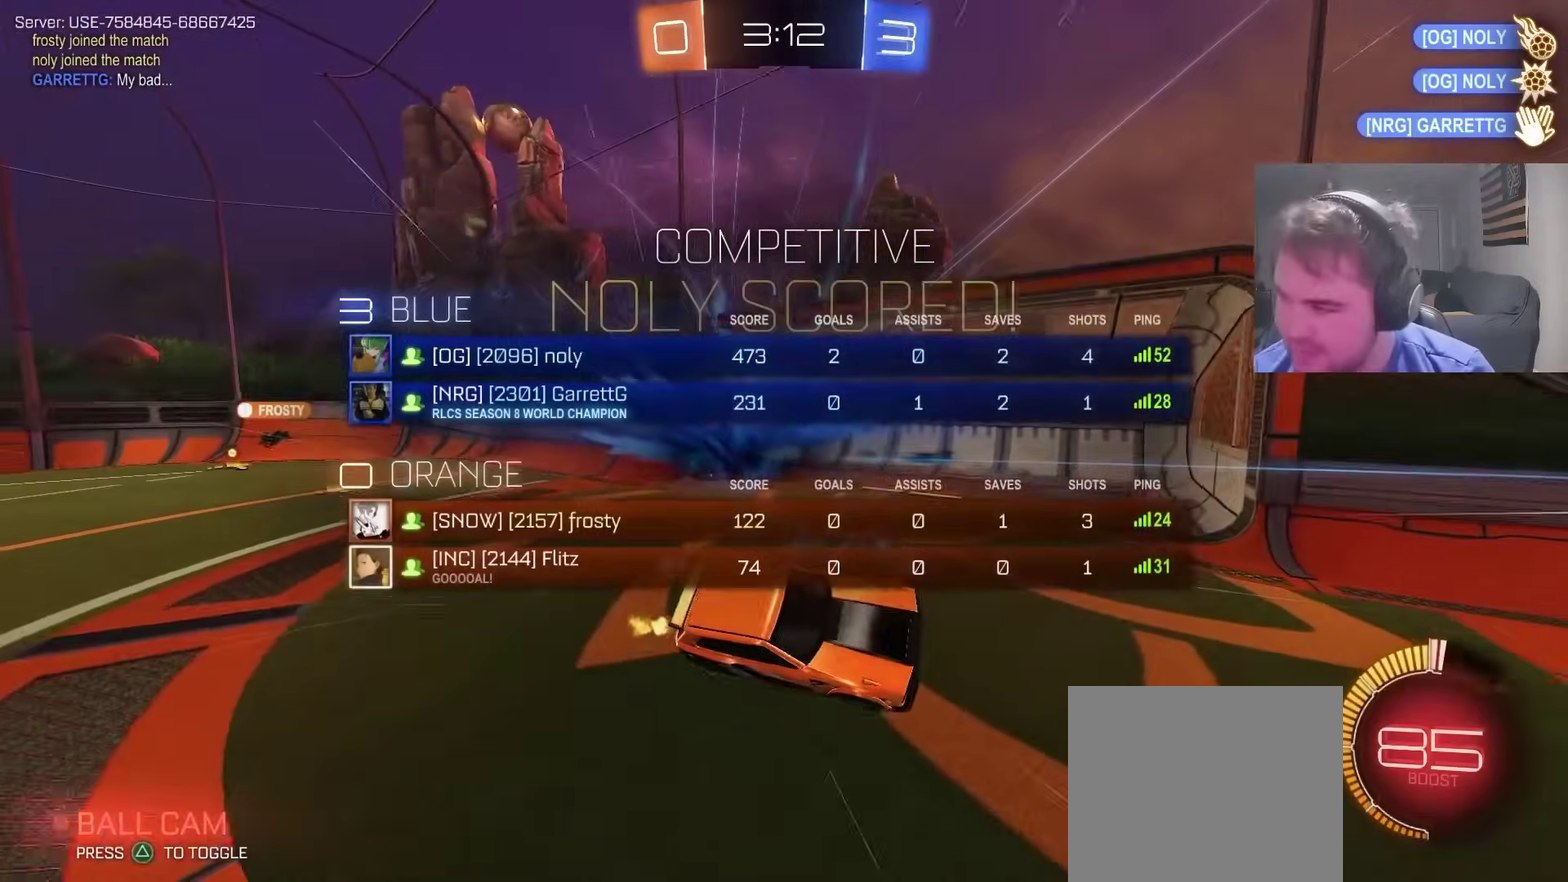
{"buttons": ["CIRCLE"], "left_stick": "center", "right_stick": "center", "events": [[100, "TRIANGLE", "down"], [217, "R2", "down"], [233, "CIRCLE", "down"], [267, "TRIANGLE", "up"], [350, "left_stick", "up-right"], [367, "R2", "up"], [467, "left_stick", "center"]]}
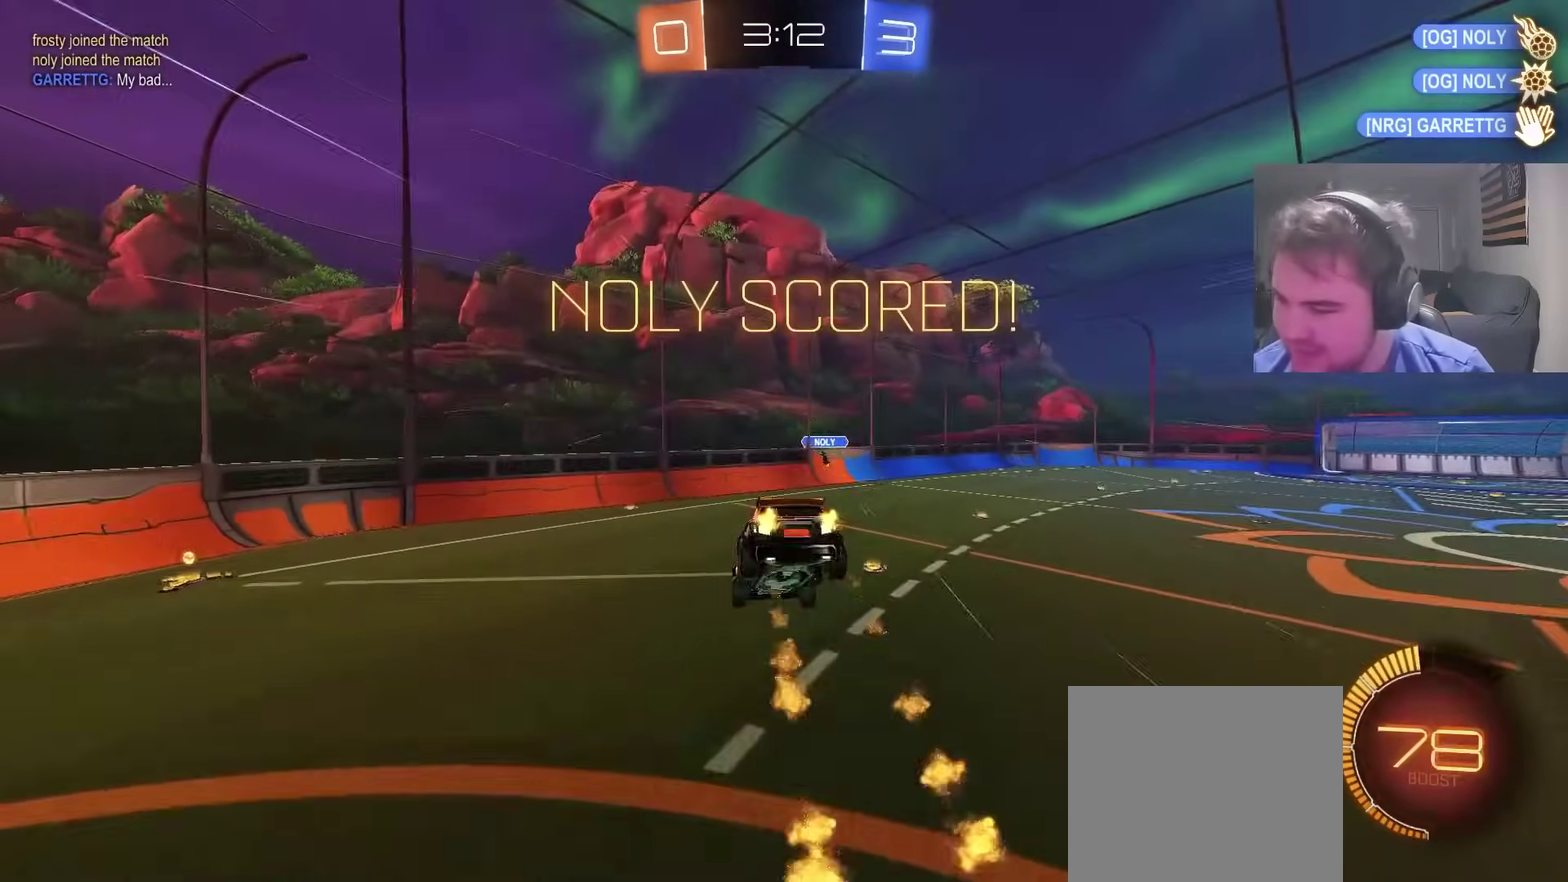
{"buttons": ["CIRCLE", "R2"], "left_stick": "up-right", "right_stick": "center", "events": [[200, "left_stick", "down-left"], [367, "R2", "down"], [383, "left_stick", "center"], [467, "left_stick", "up-right"]]}